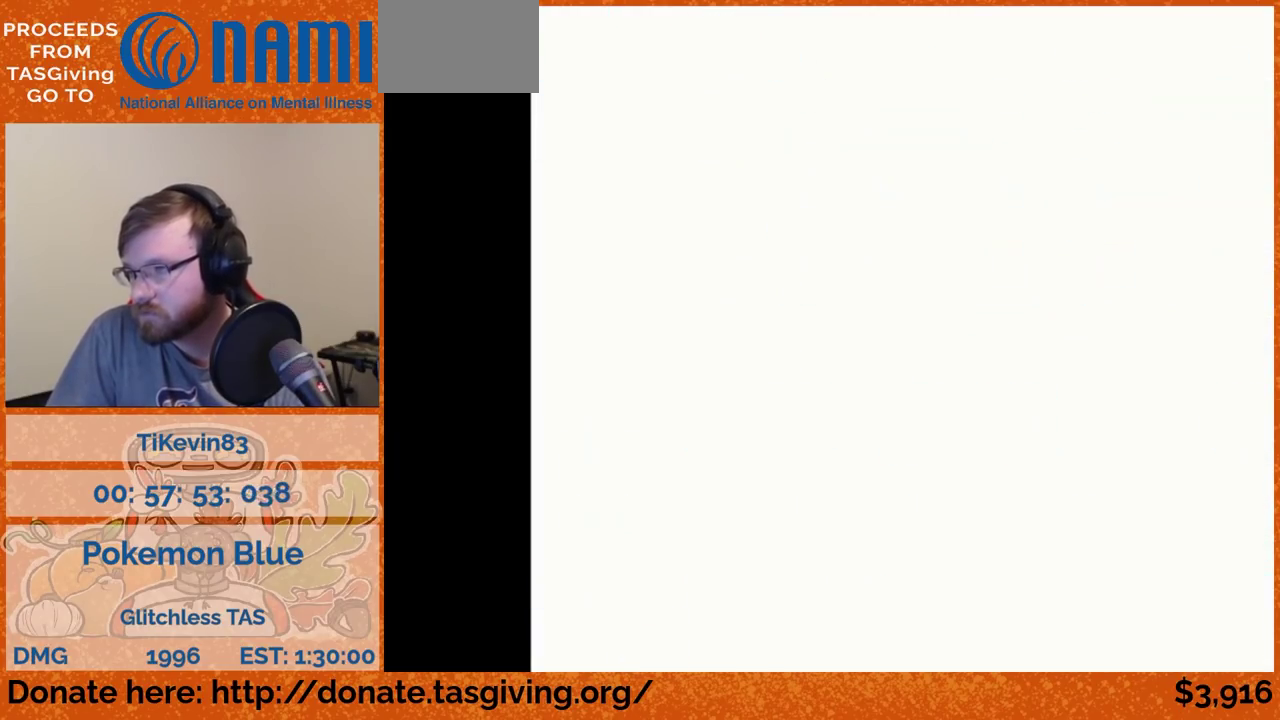
Gameplay with a controller (Nintendo layout); each line is a JSON object with the inputs held at the frame after it. "events" lists button and stick changes between this image and that frame as [ms after this image, input, new state], when the widget could be followed in between. Not read: L3 R3.
{"buttons": ["DPAD_LEFT"], "events": [[383, "DPAD_LEFT", "down"]]}
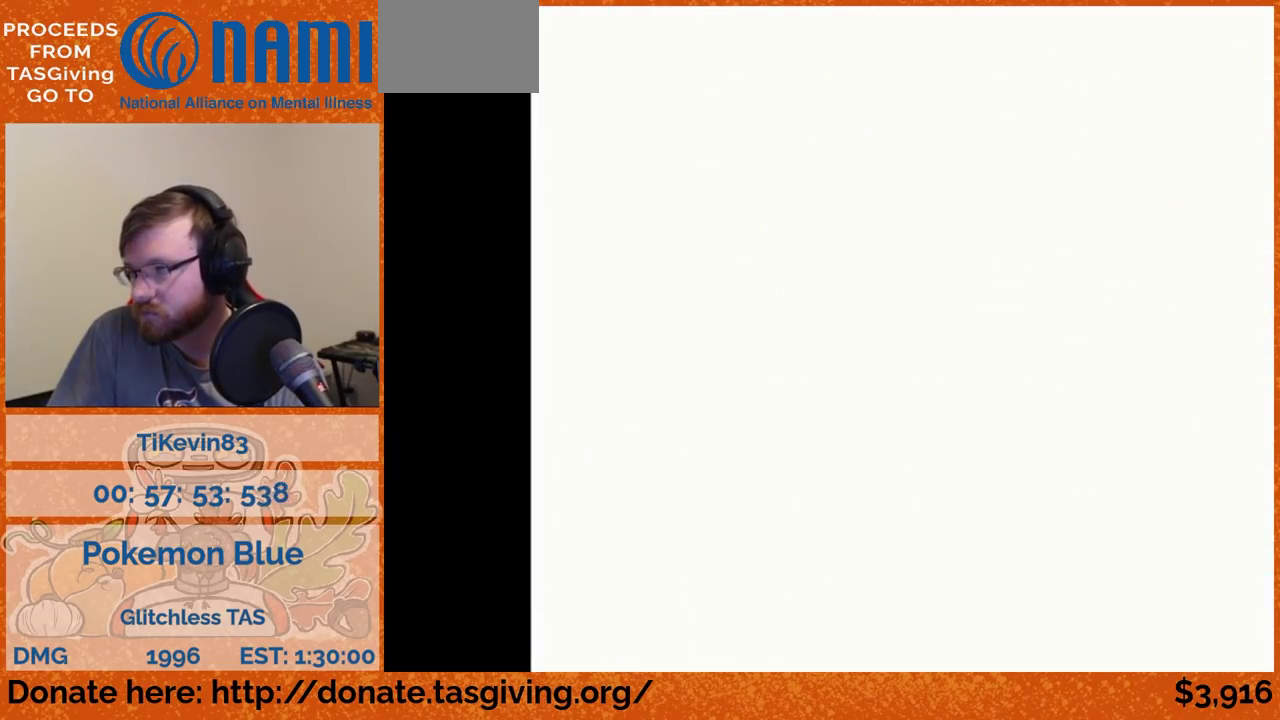
{"buttons": ["DPAD_LEFT"]}
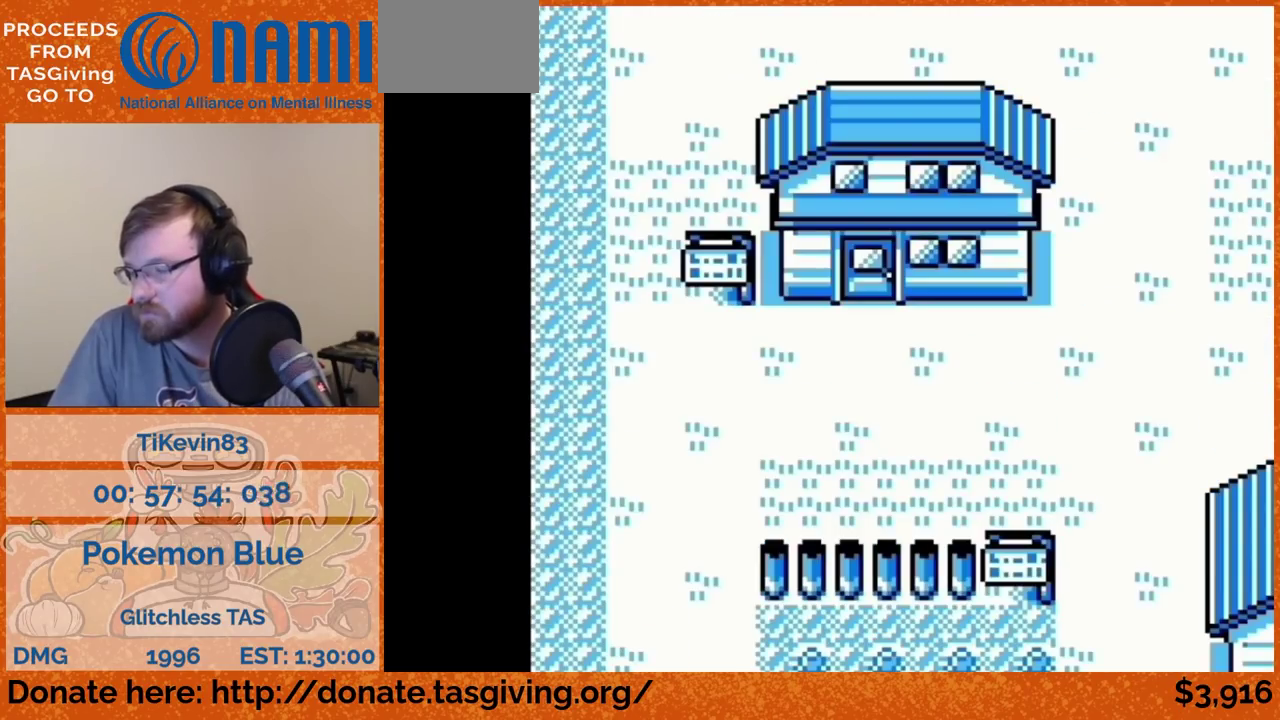
{"buttons": ["DPAD_LEFT"]}
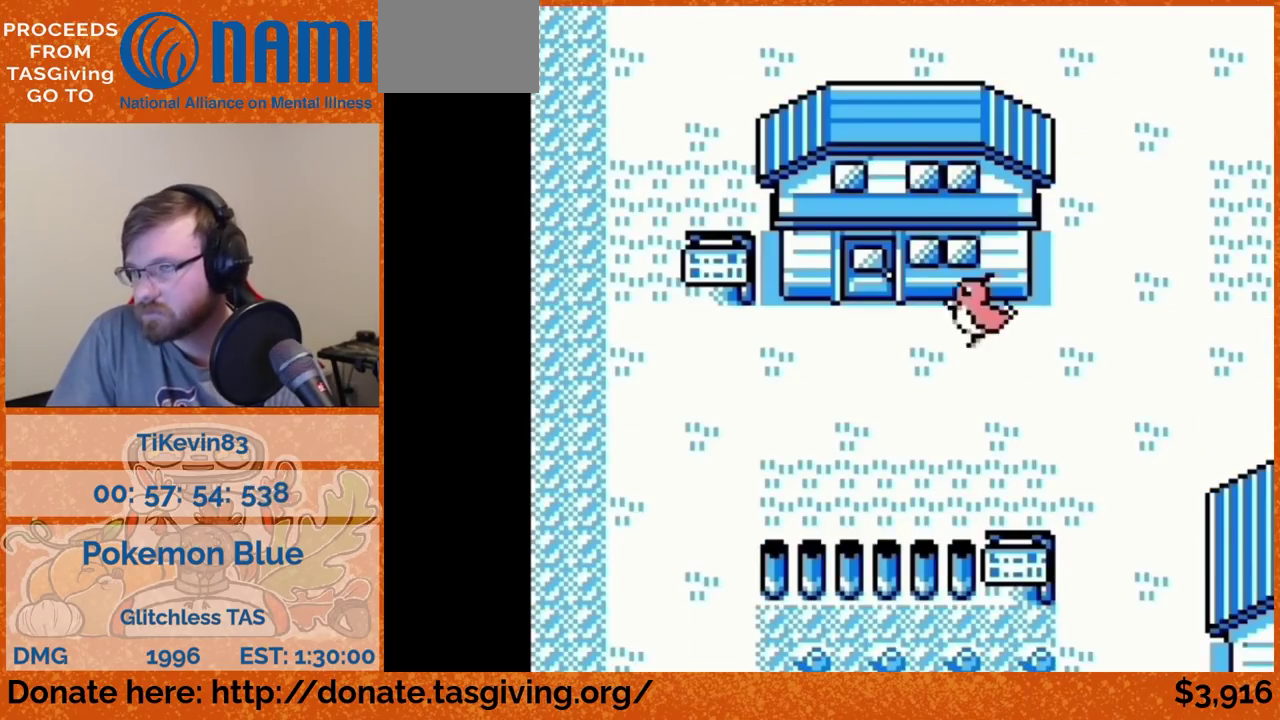
{"buttons": ["DPAD_LEFT"]}
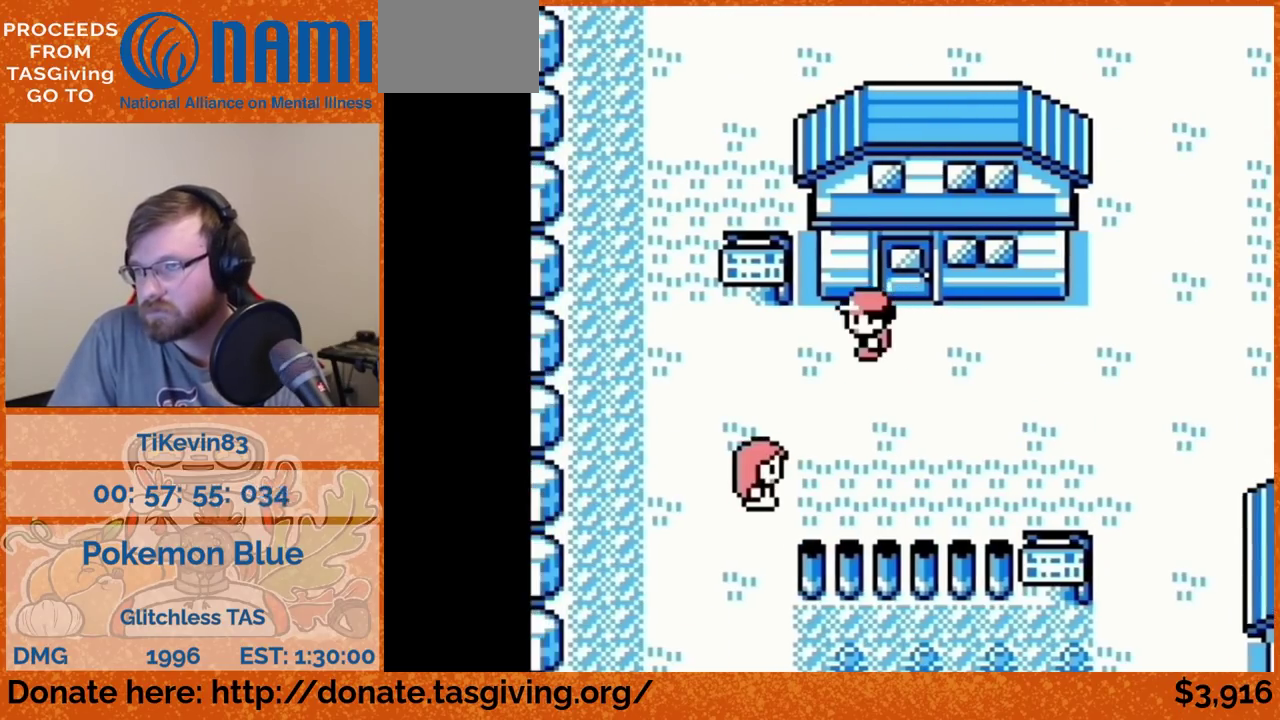
{"buttons": ["DPAD_DOWN"], "events": [[300, "DPAD_DOWN", "down"], [300, "DPAD_LEFT", "up"]]}
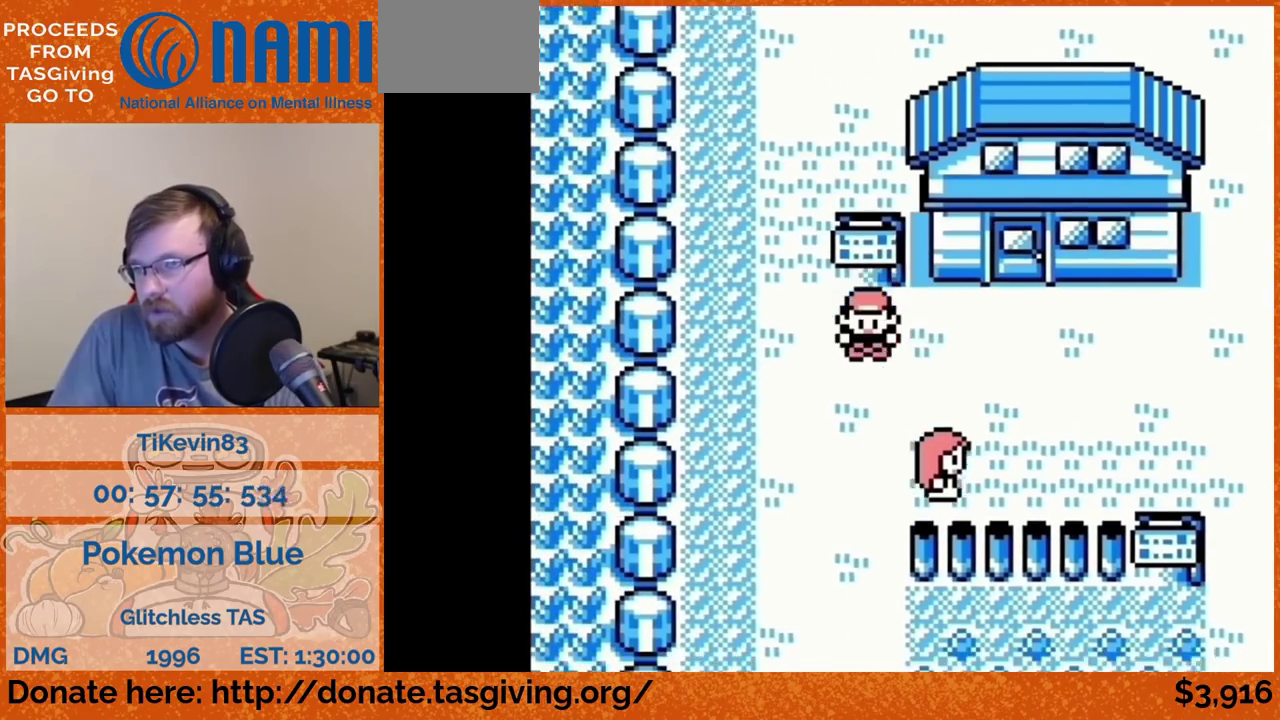
{"buttons": ["DPAD_DOWN"]}
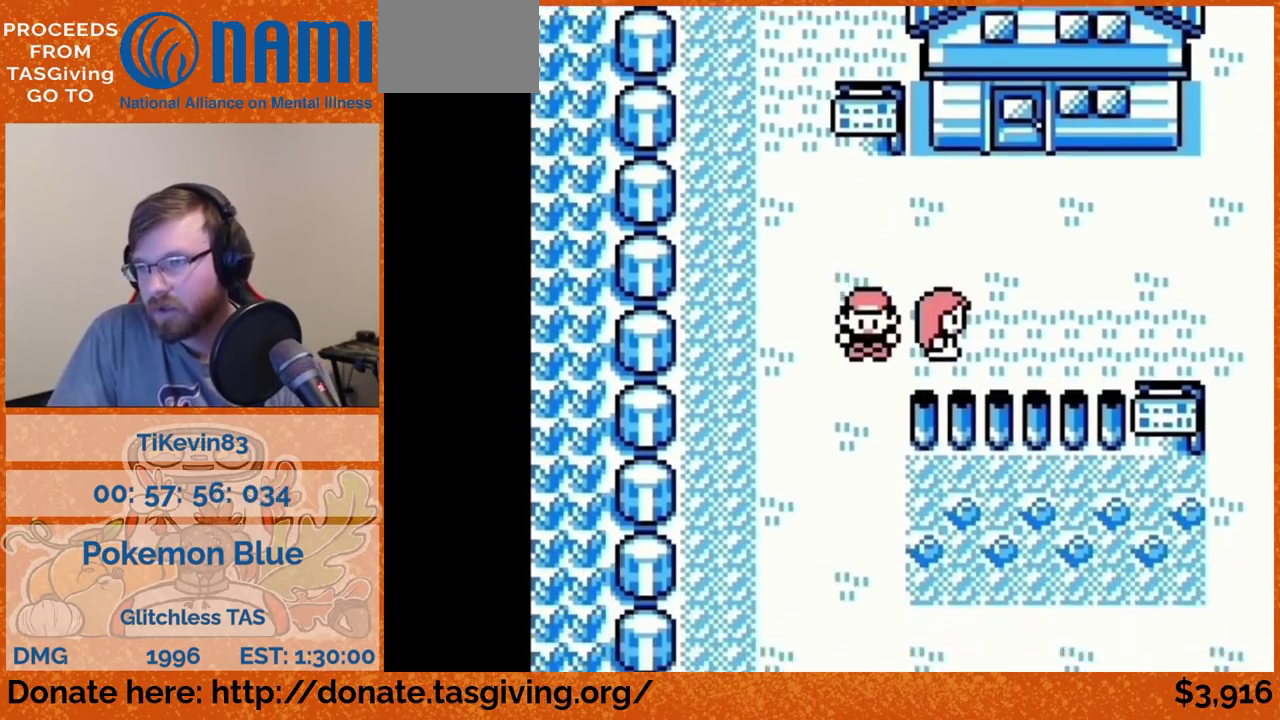
{"buttons": ["DPAD_DOWN"]}
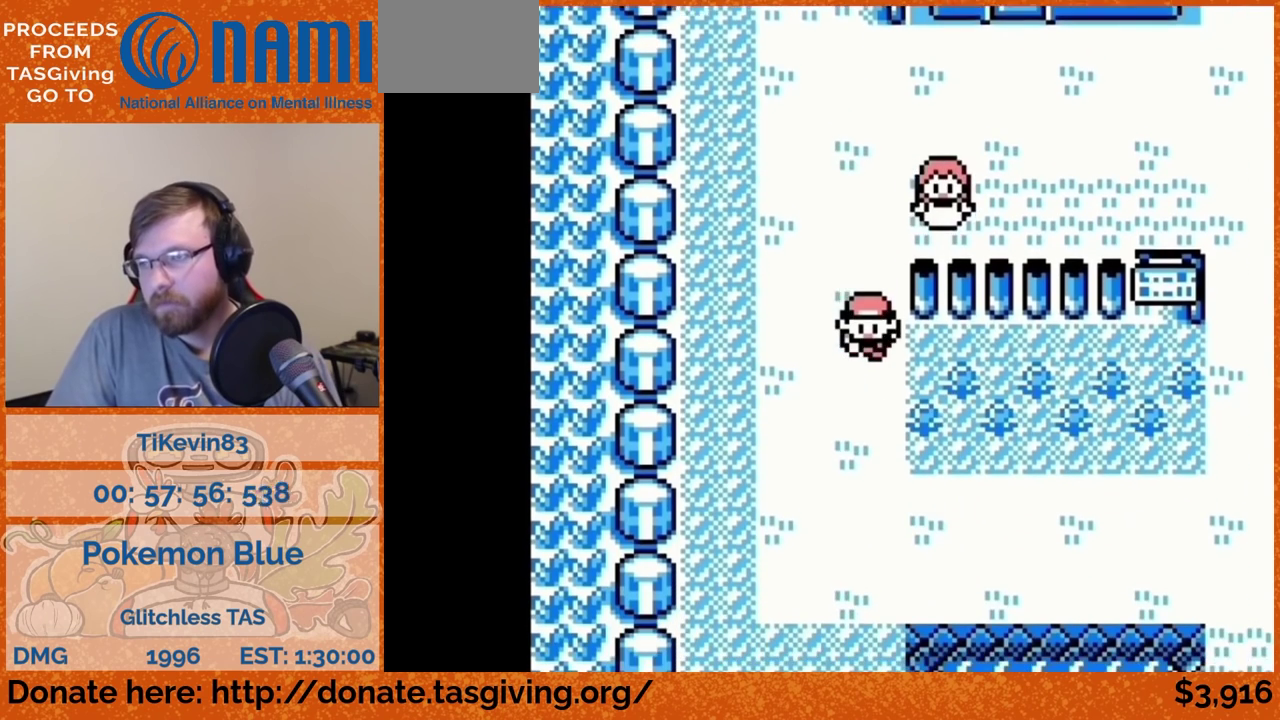
{"buttons": ["DPAD_DOWN"], "events": [[333, "DPAD_DOWN", "up"], [333, "DPAD_RIGHT", "down"], [467, "DPAD_DOWN", "down"], [467, "DPAD_RIGHT", "up"]]}
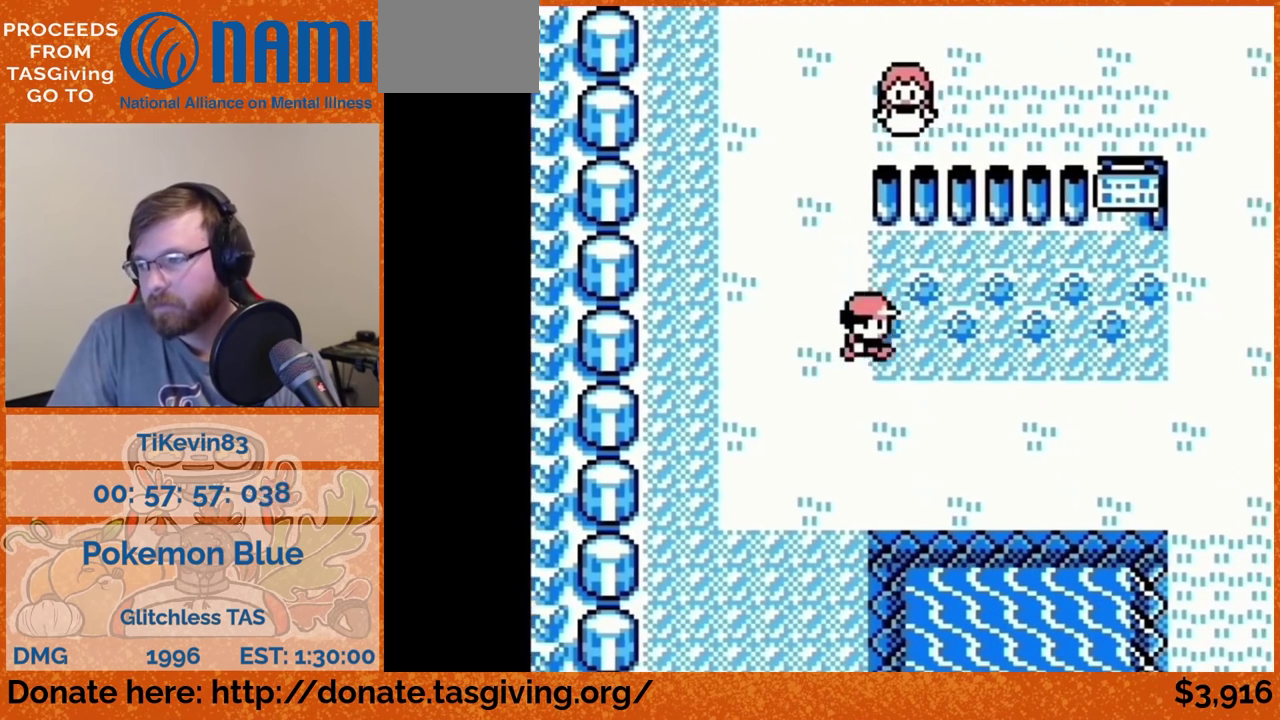
{"buttons": ["DPAD_DOWN"]}
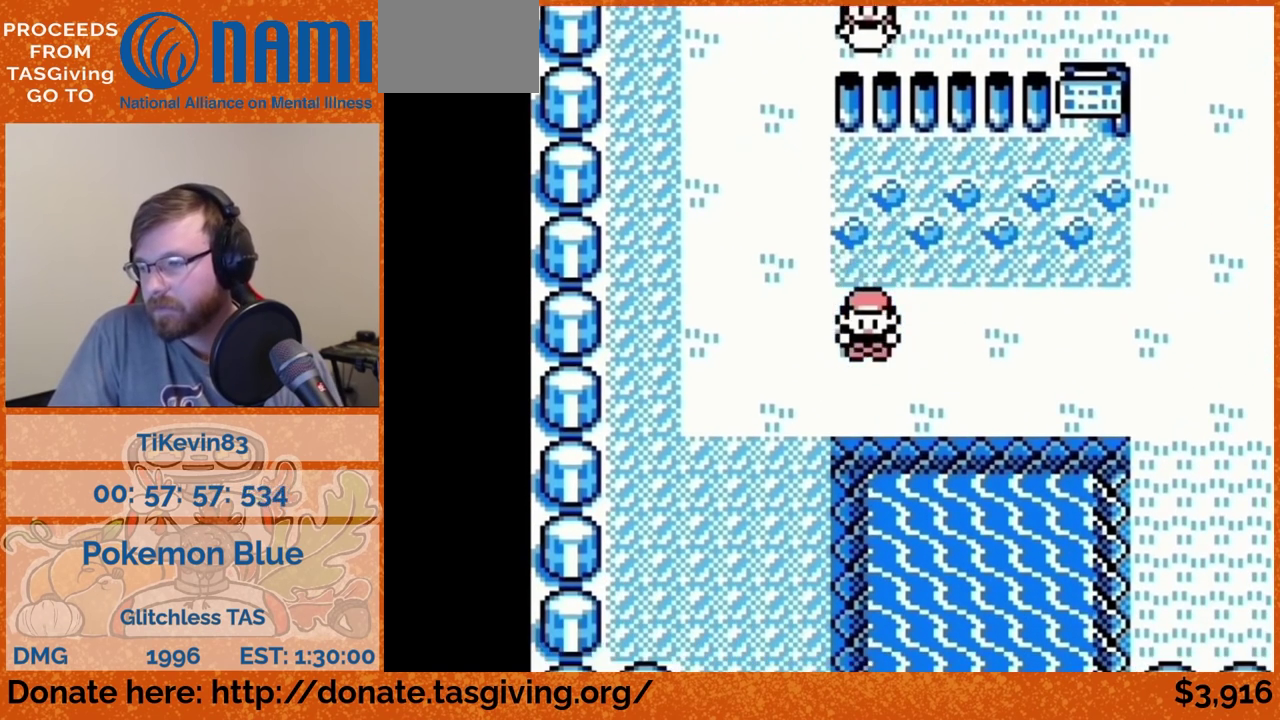
{"buttons": [], "events": [[33, "DPAD_DOWN", "up"], [183, "START", "down"], [200, "START", "up"]]}